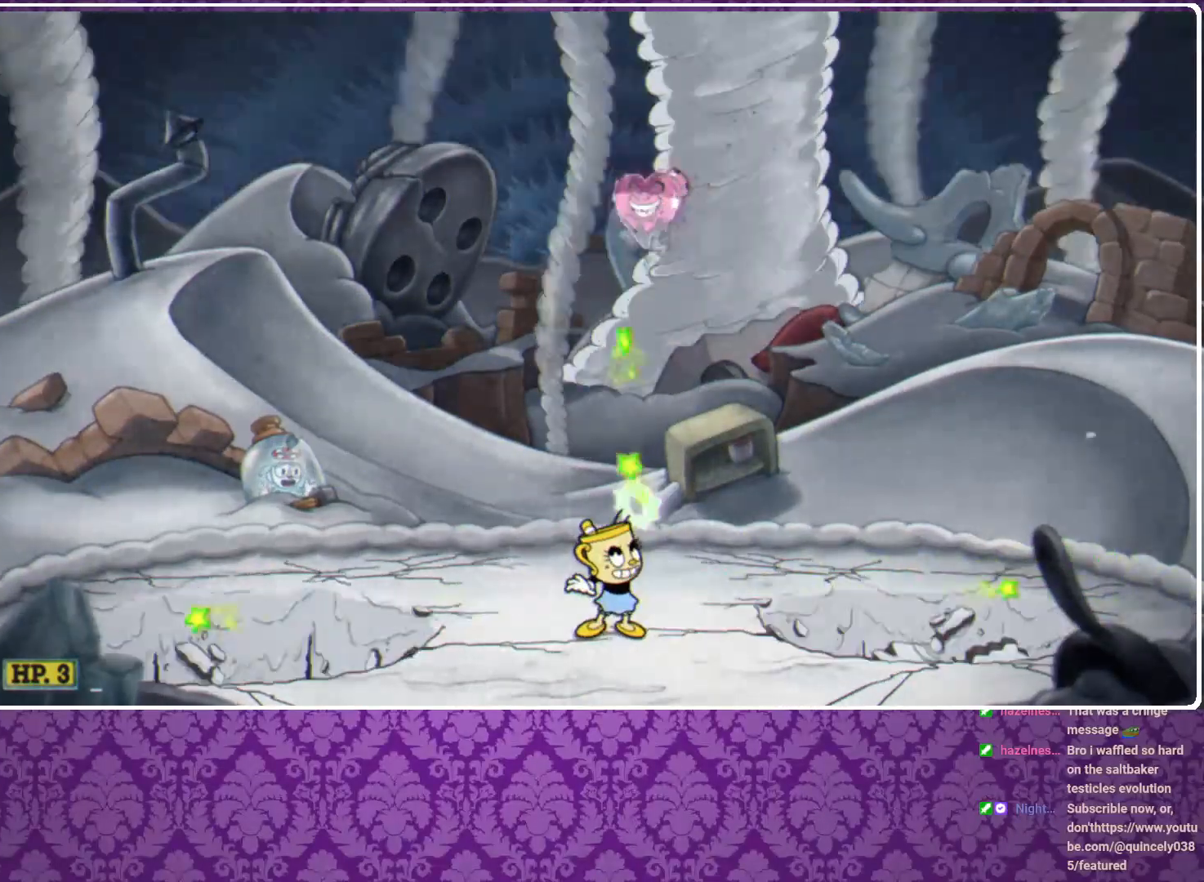
Gameplay with a controller (Xbox layout); each line is a JSON object with the inputs held at the frame after it. "events" lists button and stick changes between this image and that frame as [ms after this image, input, new state], when the widget could be followed in between. Not read: R3 right_stick.
{"buttons": ["X", "R1"], "left_stick": "up", "events": [[300, "A", "down"], [433, "A", "up"]]}
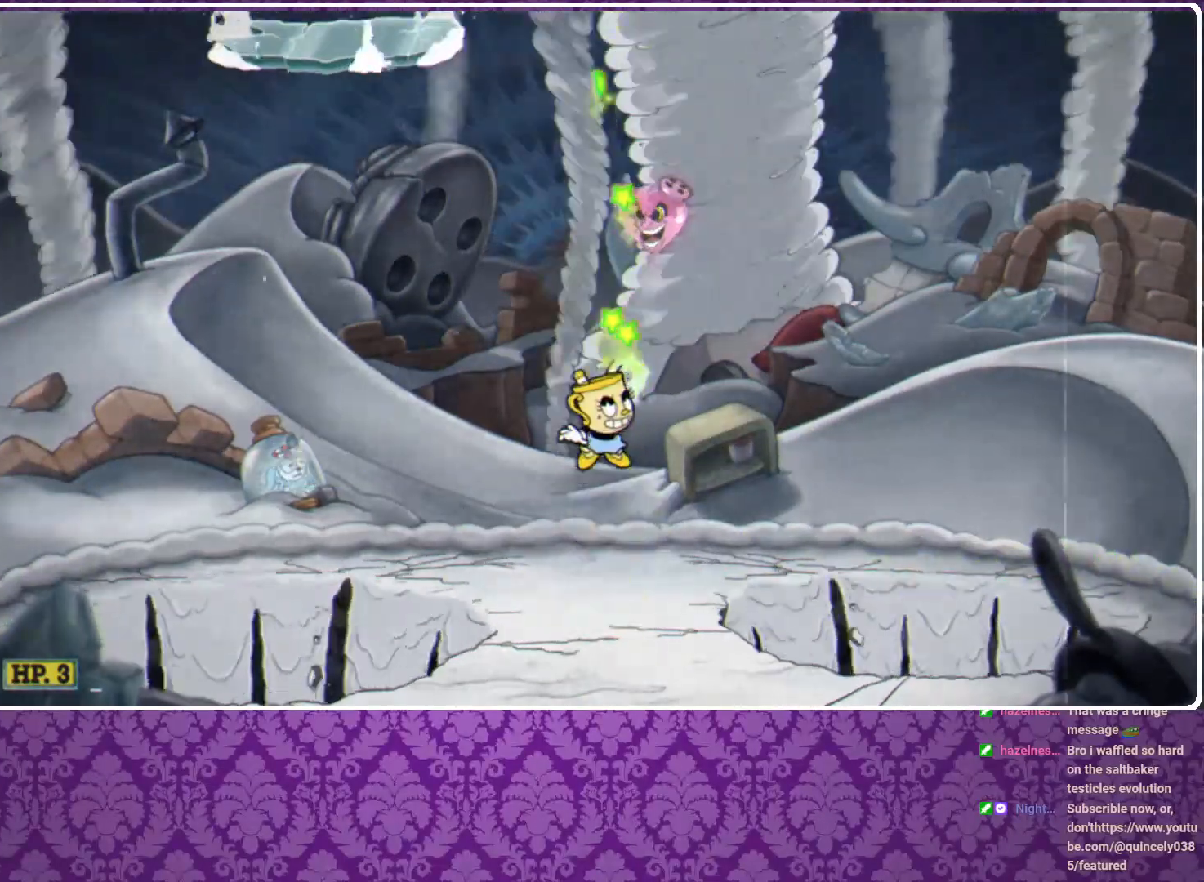
{"buttons": ["X", "R1"], "left_stick": "up", "events": [[400, "A", "down"], [500, "A", "up"]]}
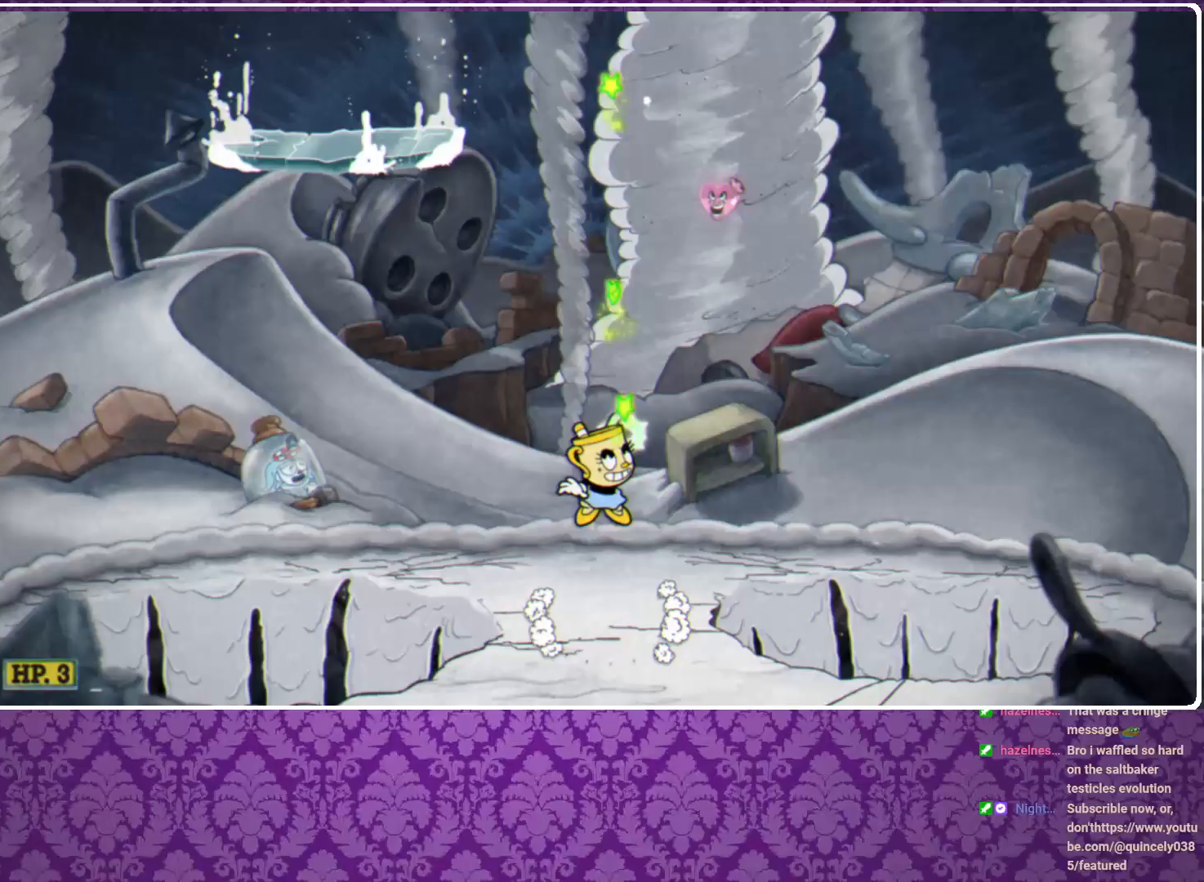
{"buttons": ["A", "X", "R1"], "left_stick": "up", "events": [[500, "A", "down"]]}
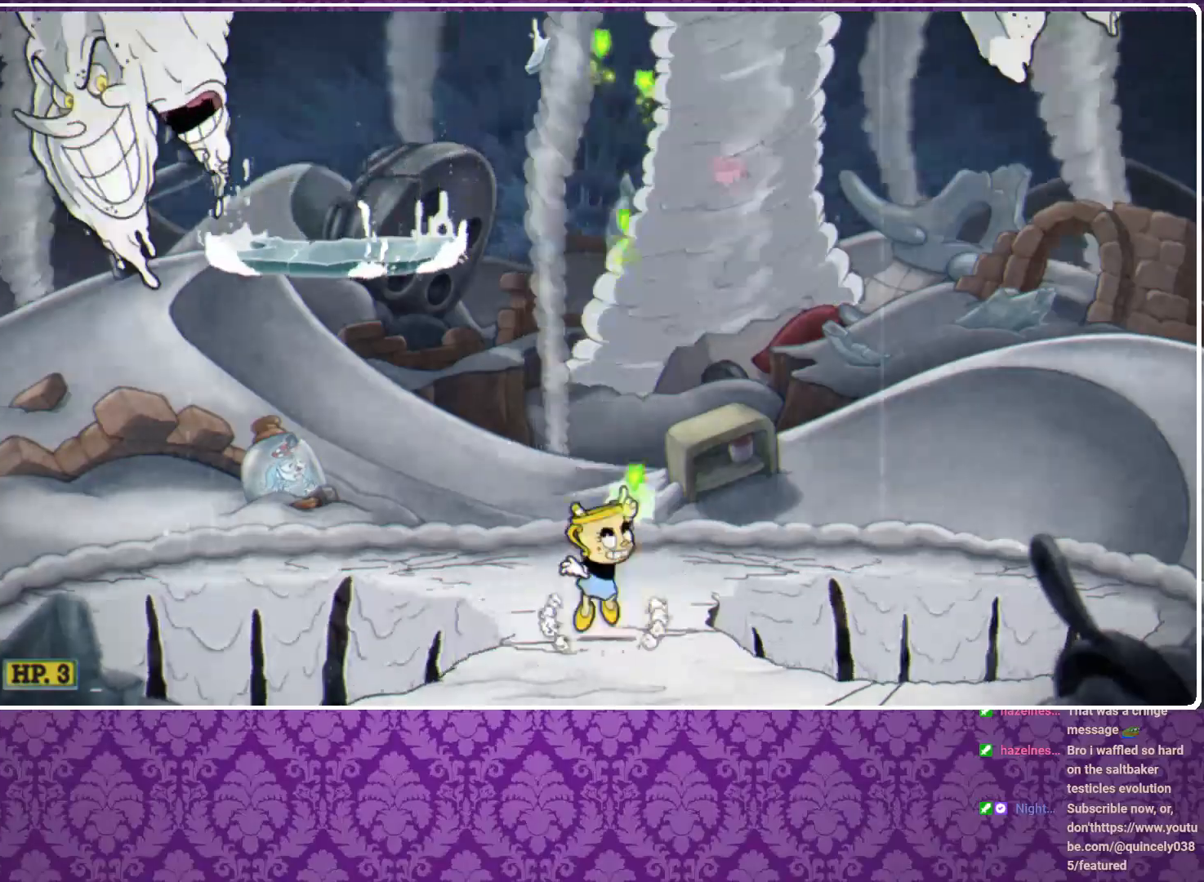
{"buttons": ["X", "R1"], "left_stick": "up-left", "events": [[133, "A", "up"], [133, "left_stick", "up-left"], [267, "A", "down"], [467, "A", "up"]]}
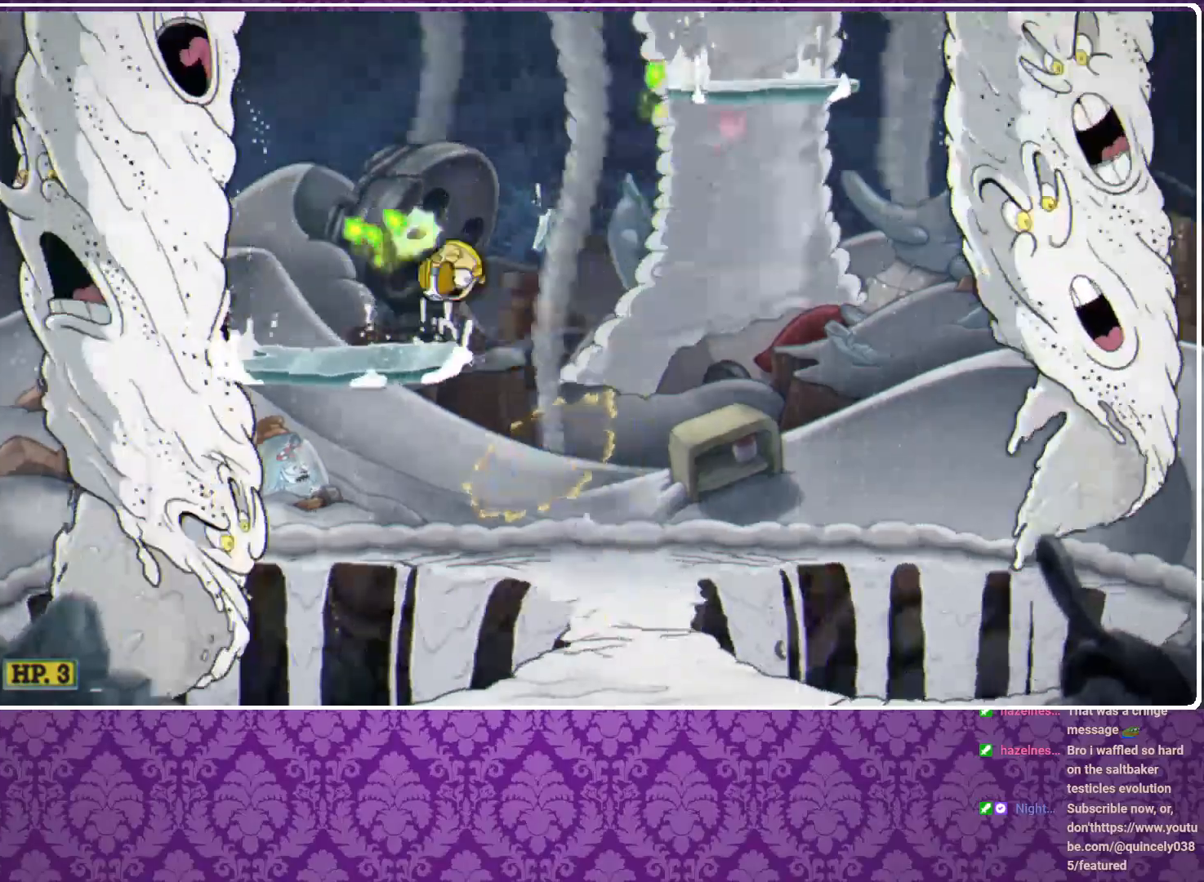
{"buttons": ["X"], "left_stick": "up-right", "events": [[33, "R1", "up"], [267, "left_stick", "up-right"], [333, "A", "down"], [500, "A", "up"]]}
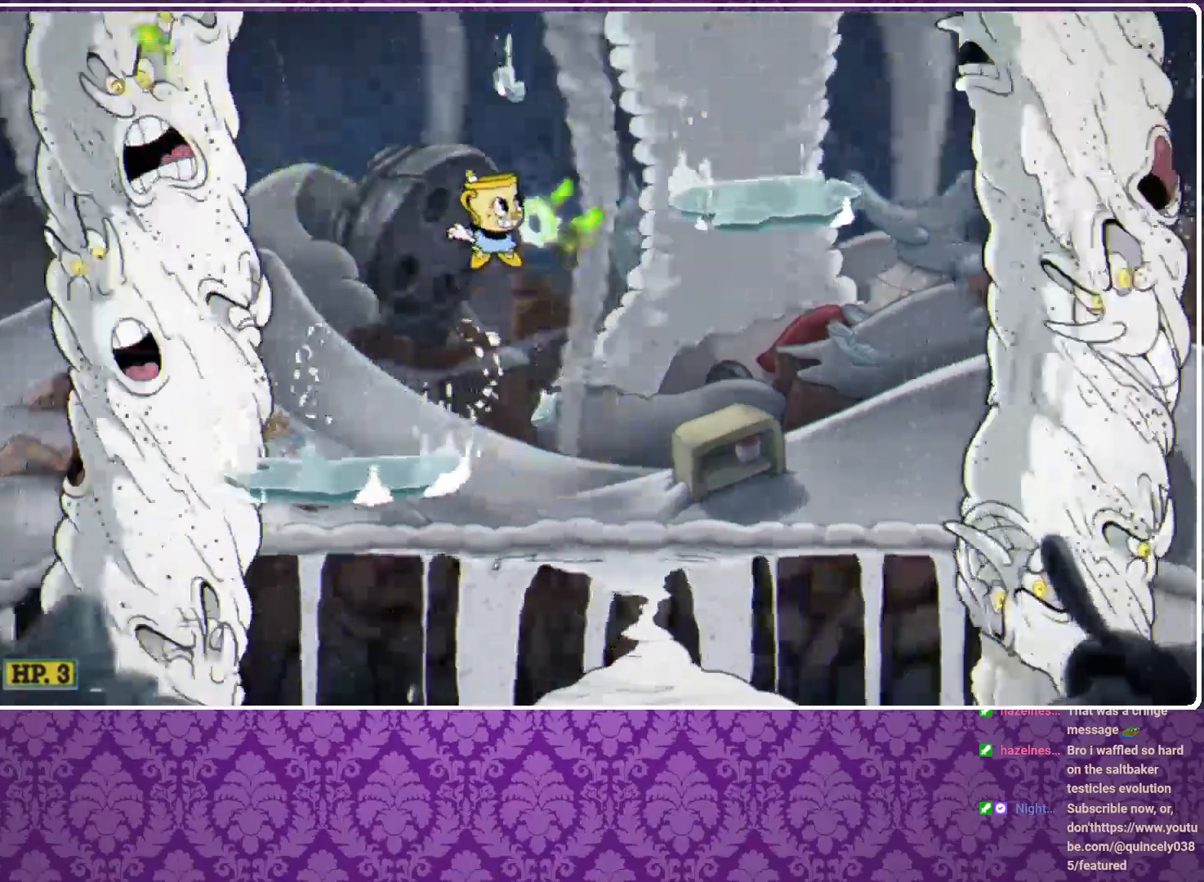
{"buttons": ["X"], "left_stick": "up-right", "events": [[167, "A", "down"], [267, "A", "up"]]}
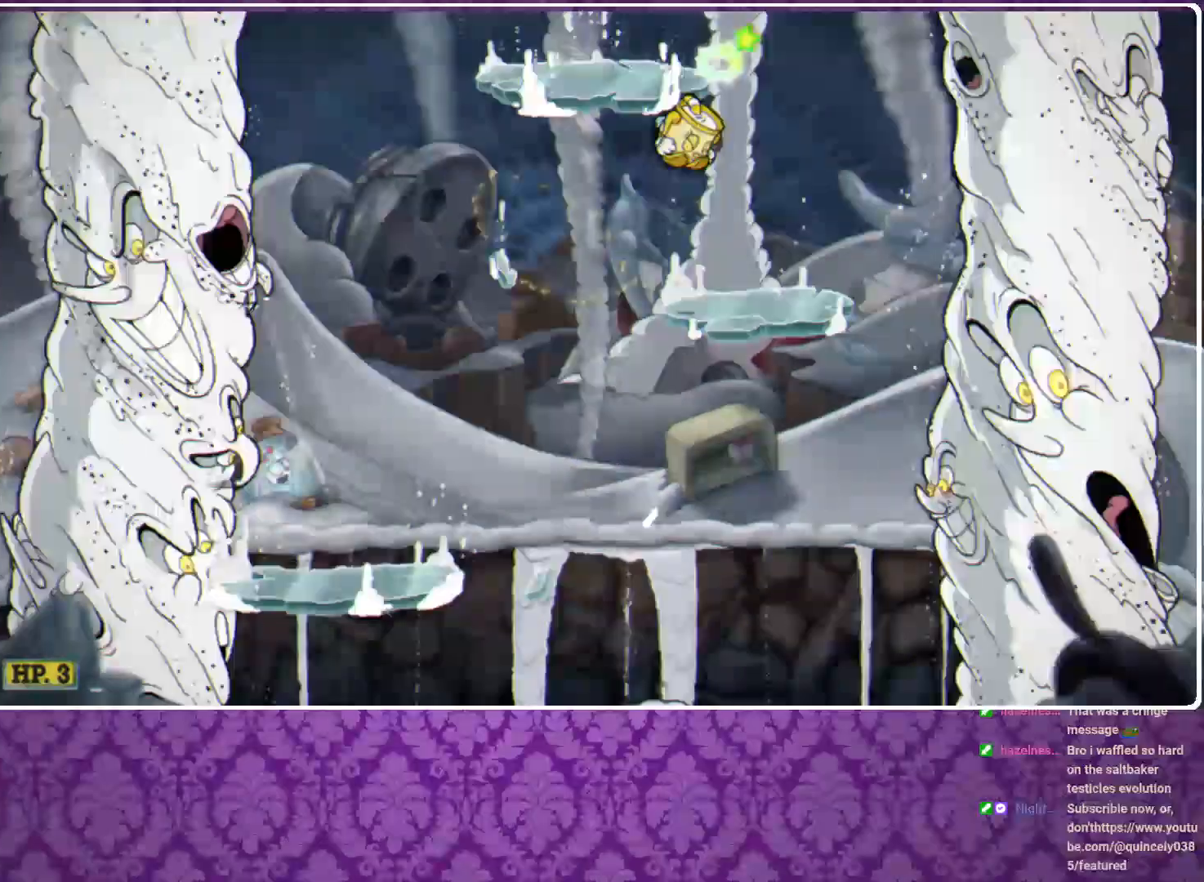
{"buttons": ["A", "X"], "left_stick": "up-left", "events": [[167, "left_stick", "up"], [267, "A", "down"], [367, "A", "up"], [467, "A", "down"], [467, "left_stick", "up-left"]]}
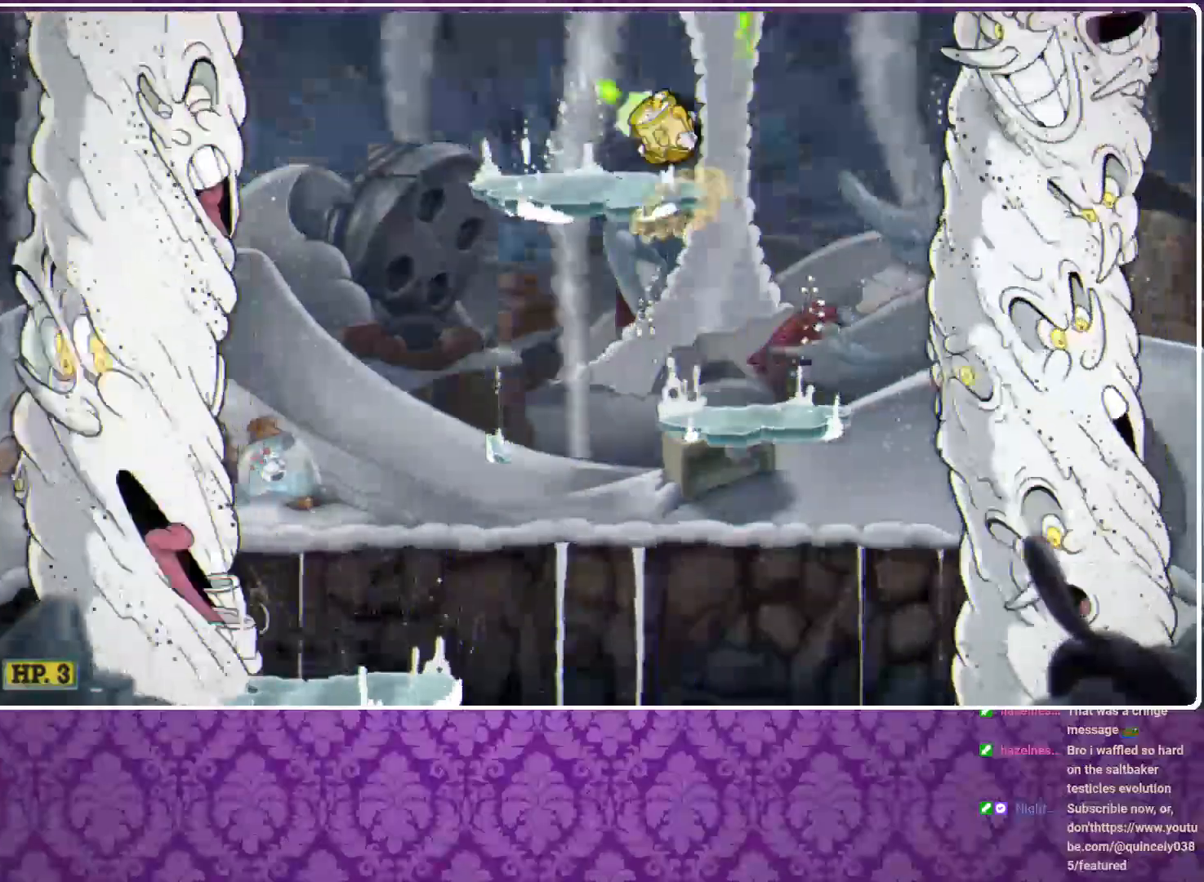
{"buttons": ["X", "R1"], "left_stick": "up", "events": [[67, "A", "up"], [200, "R1", "down"], [267, "left_stick", "up-right"], [333, "left_stick", "up"]]}
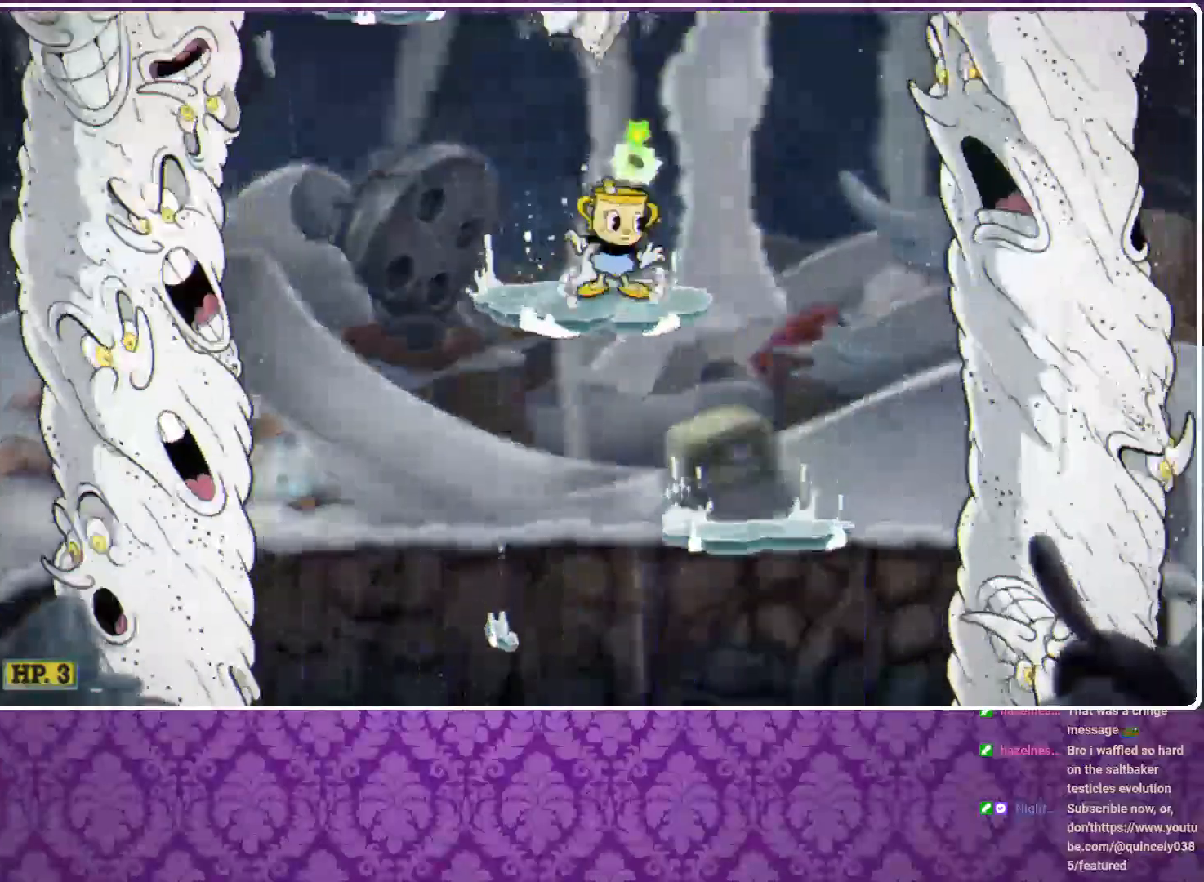
{"buttons": ["X", "R1"], "left_stick": "up", "events": [[300, "A", "down"], [433, "A", "up"]]}
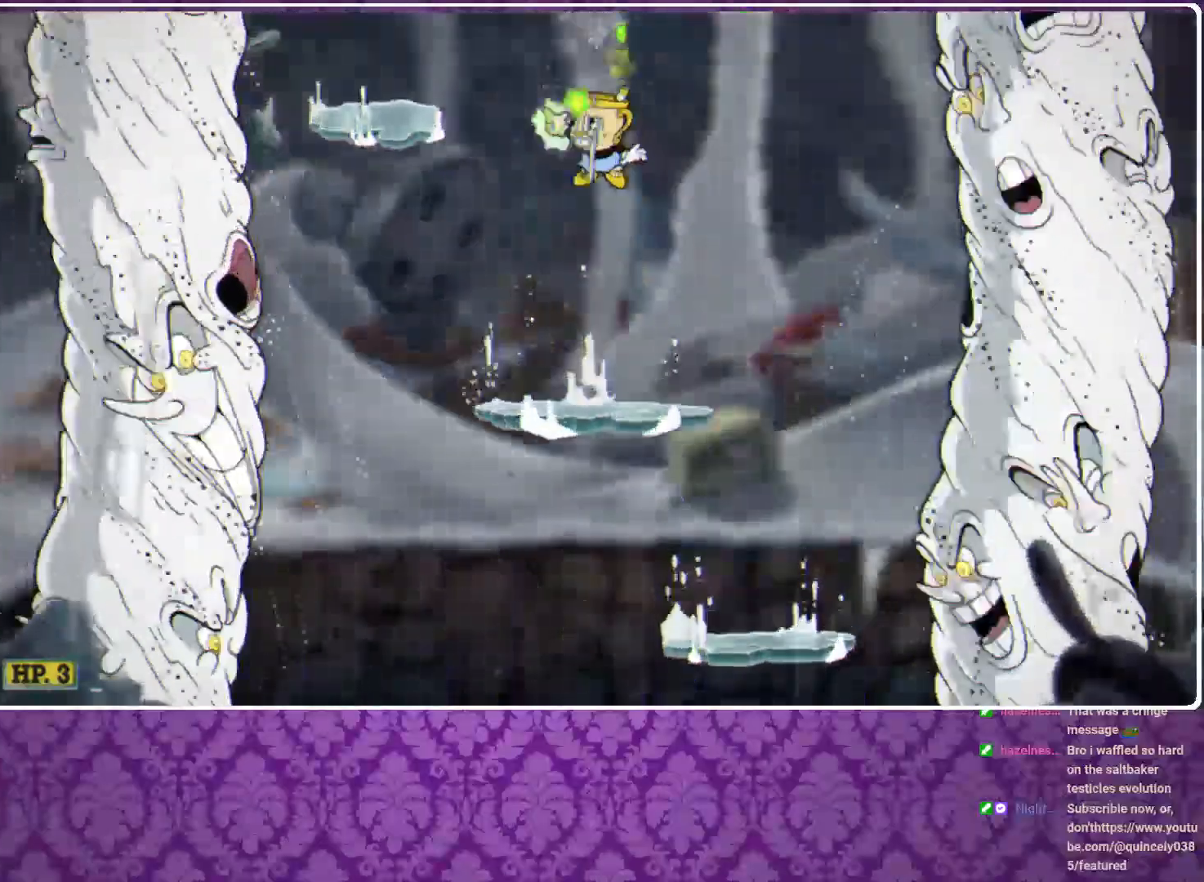
{"buttons": ["X", "R1"], "left_stick": "up-right", "events": [[33, "left_stick", "up-left"], [133, "A", "down"], [133, "R1", "up"], [200, "A", "up"], [467, "R1", "down"], [500, "left_stick", "up-right"]]}
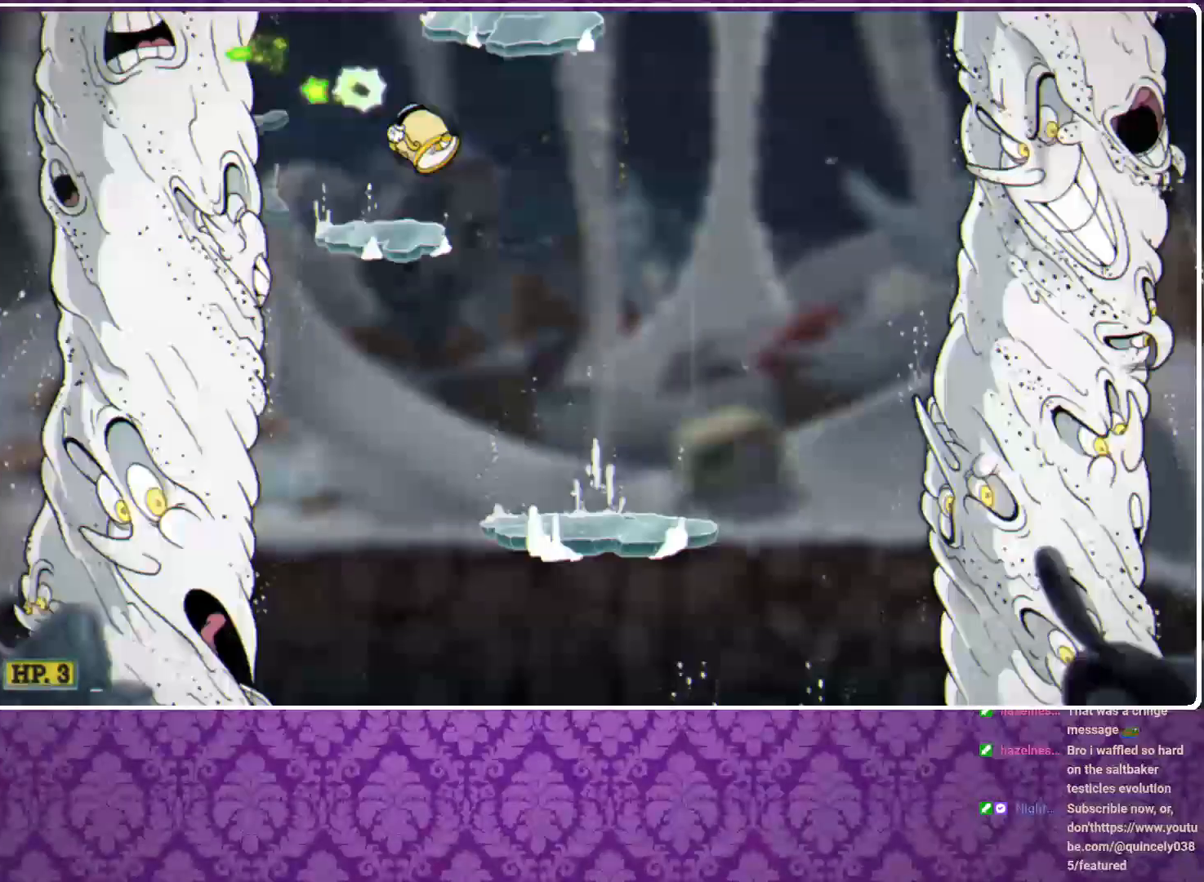
{"buttons": ["X"], "left_stick": "right", "events": [[367, "A", "down"], [500, "A", "up"], [500, "R1", "up"], [500, "left_stick", "right"]]}
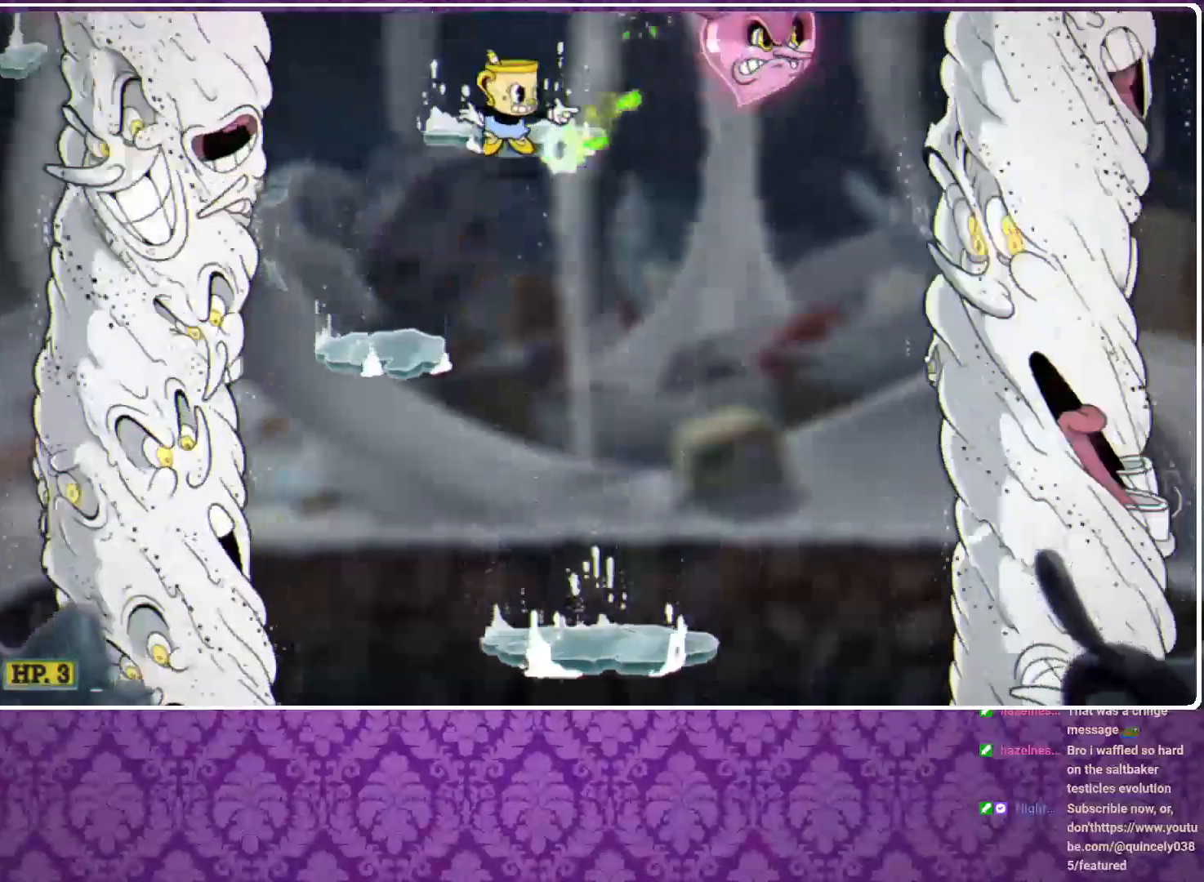
{"buttons": ["X"], "left_stick": "center", "events": [[167, "left_stick", "center"]]}
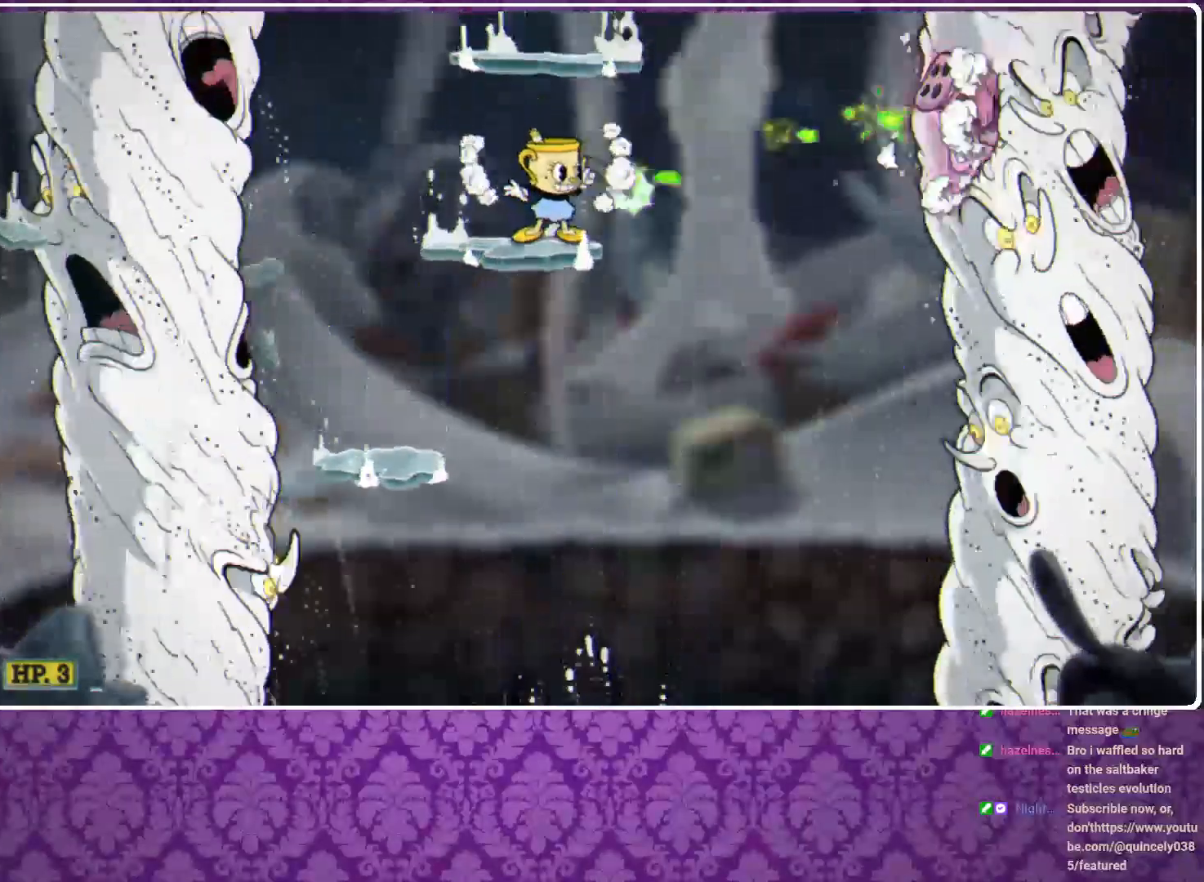
{"buttons": ["X"], "left_stick": "right", "events": [[300, "A", "down"], [300, "left_stick", "right"], [367, "Y", "down"], [400, "A", "up"], [500, "Y", "up"]]}
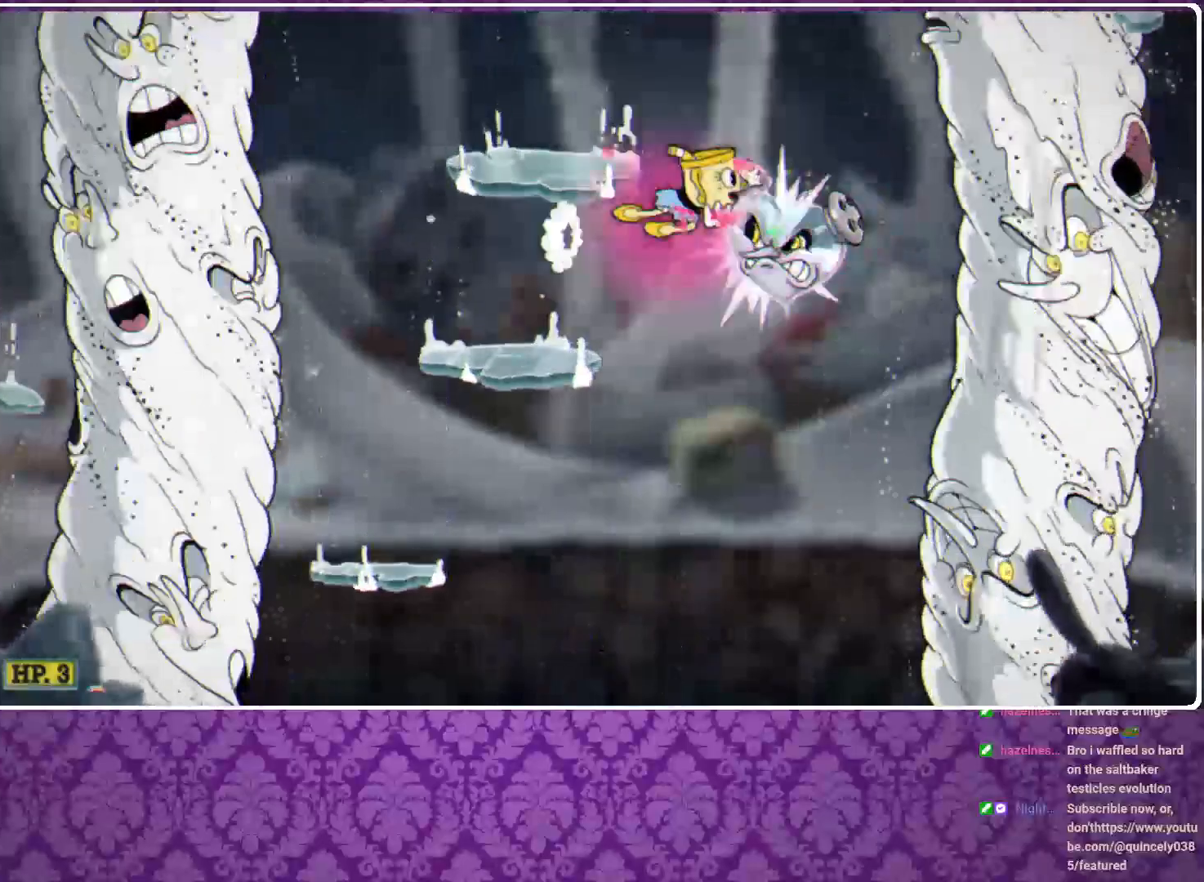
{"buttons": ["X"], "left_stick": "down", "events": [[100, "left_stick", "down"]]}
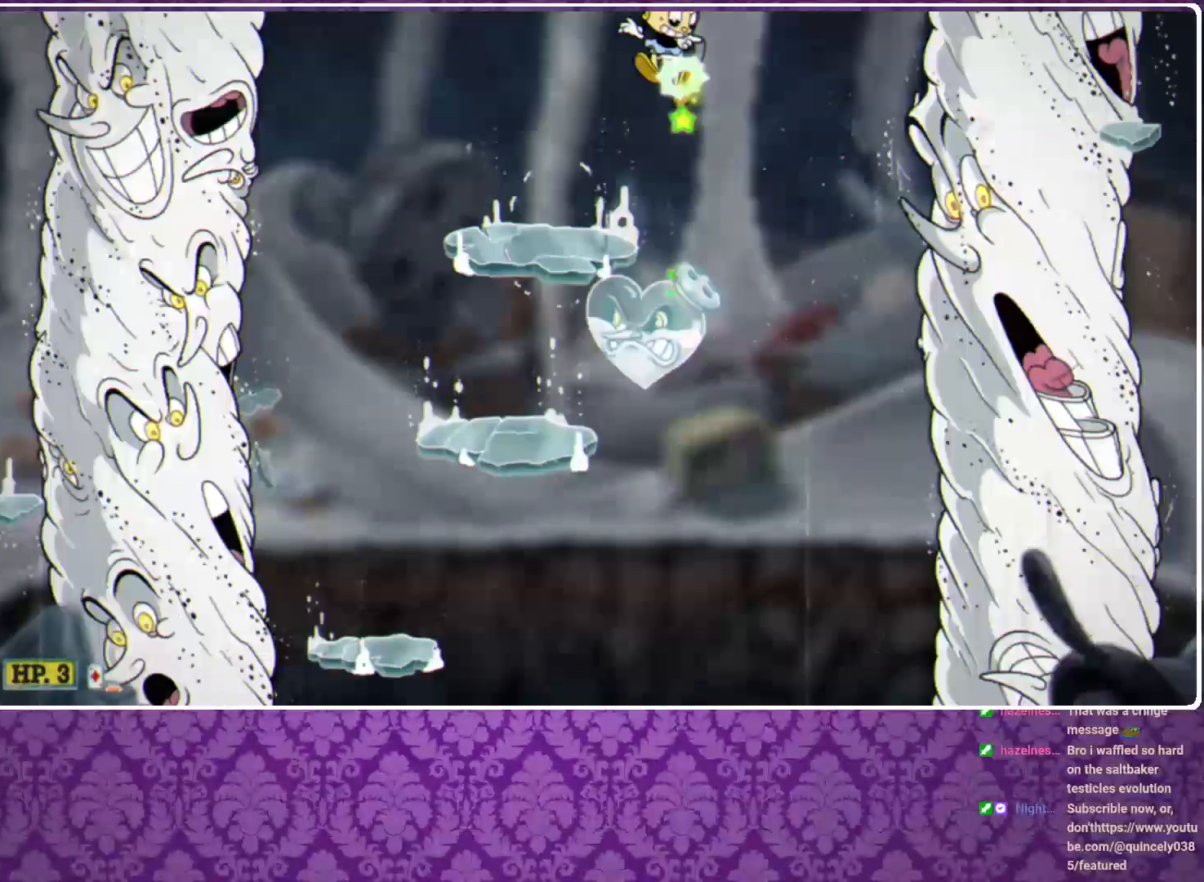
{"buttons": ["X", "R1"], "left_stick": "down", "events": [[233, "A", "down"], [300, "A", "up"], [433, "R1", "down"]]}
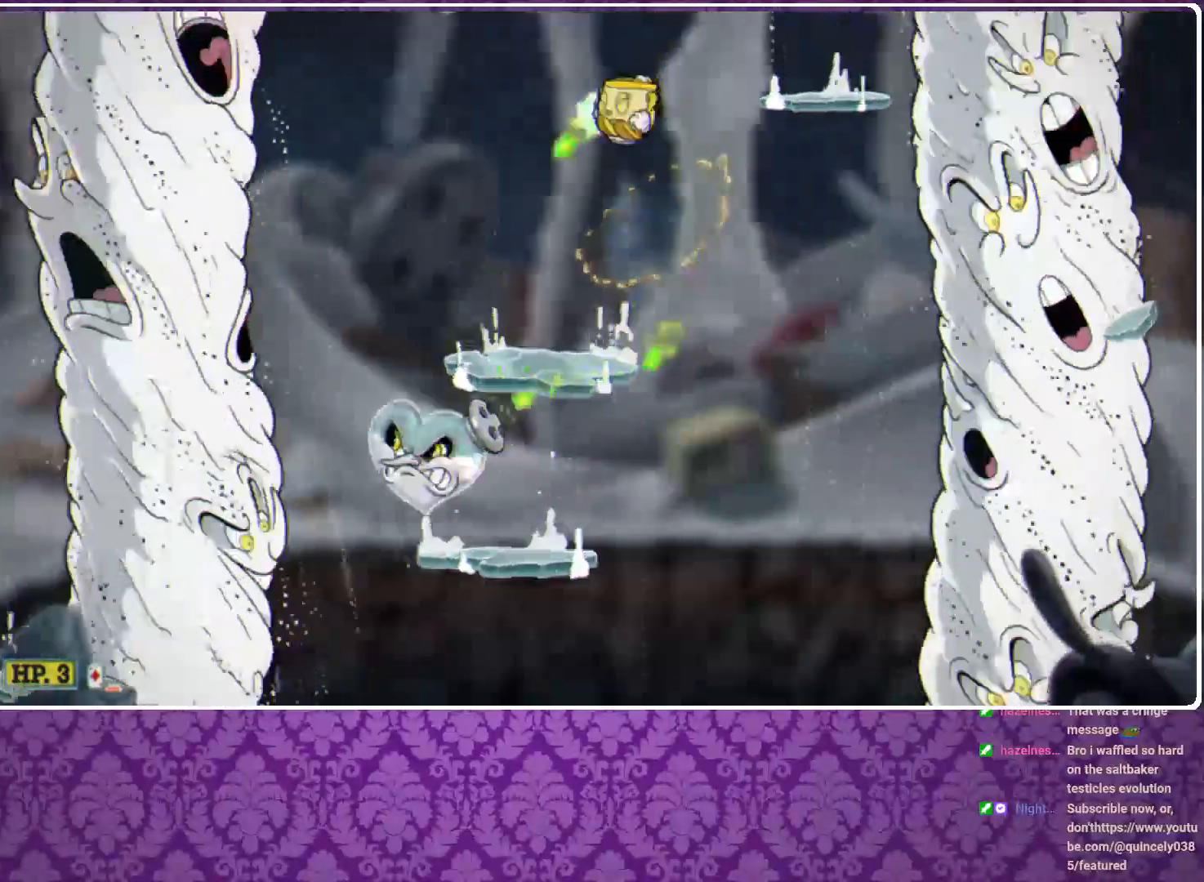
{"buttons": ["X", "R1"], "left_stick": "down", "events": []}
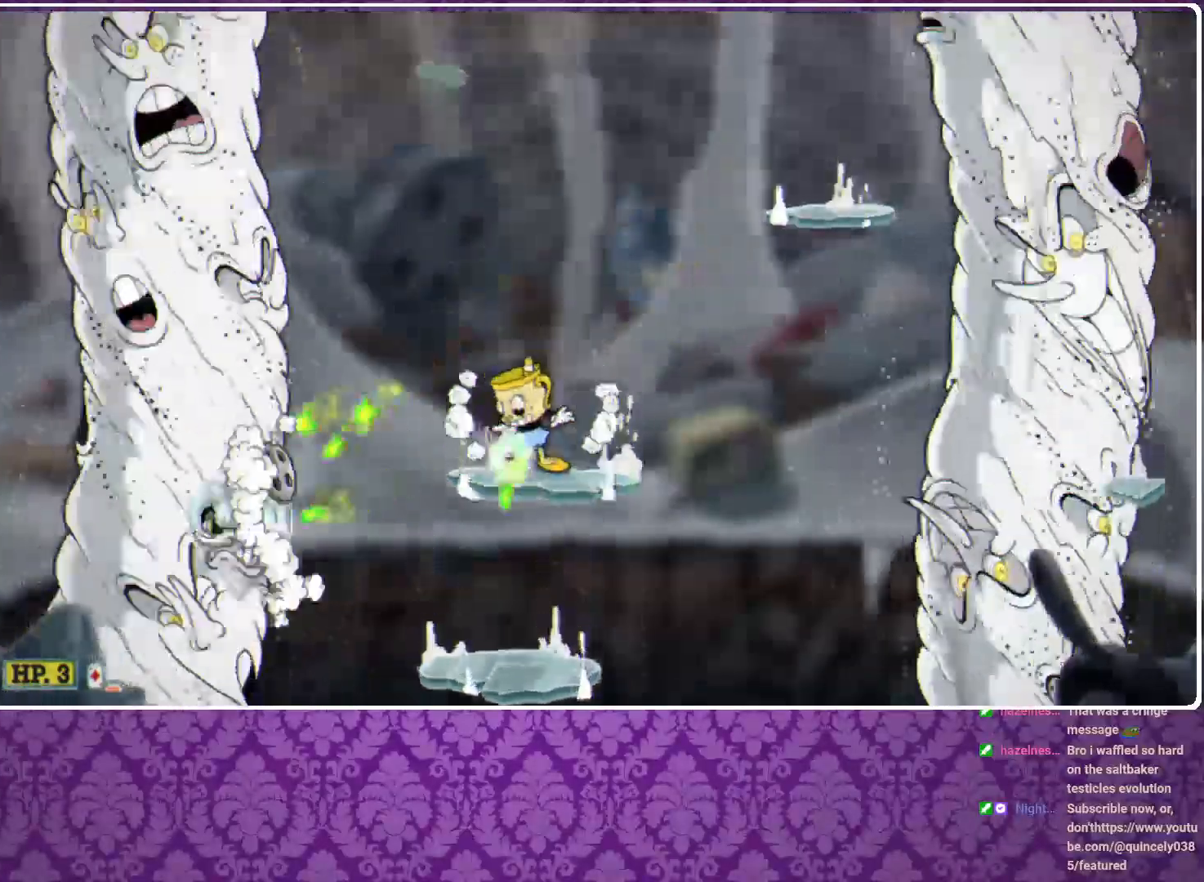
{"buttons": ["A", "X"], "left_stick": "down", "events": [[167, "R1", "up"], [433, "A", "down"]]}
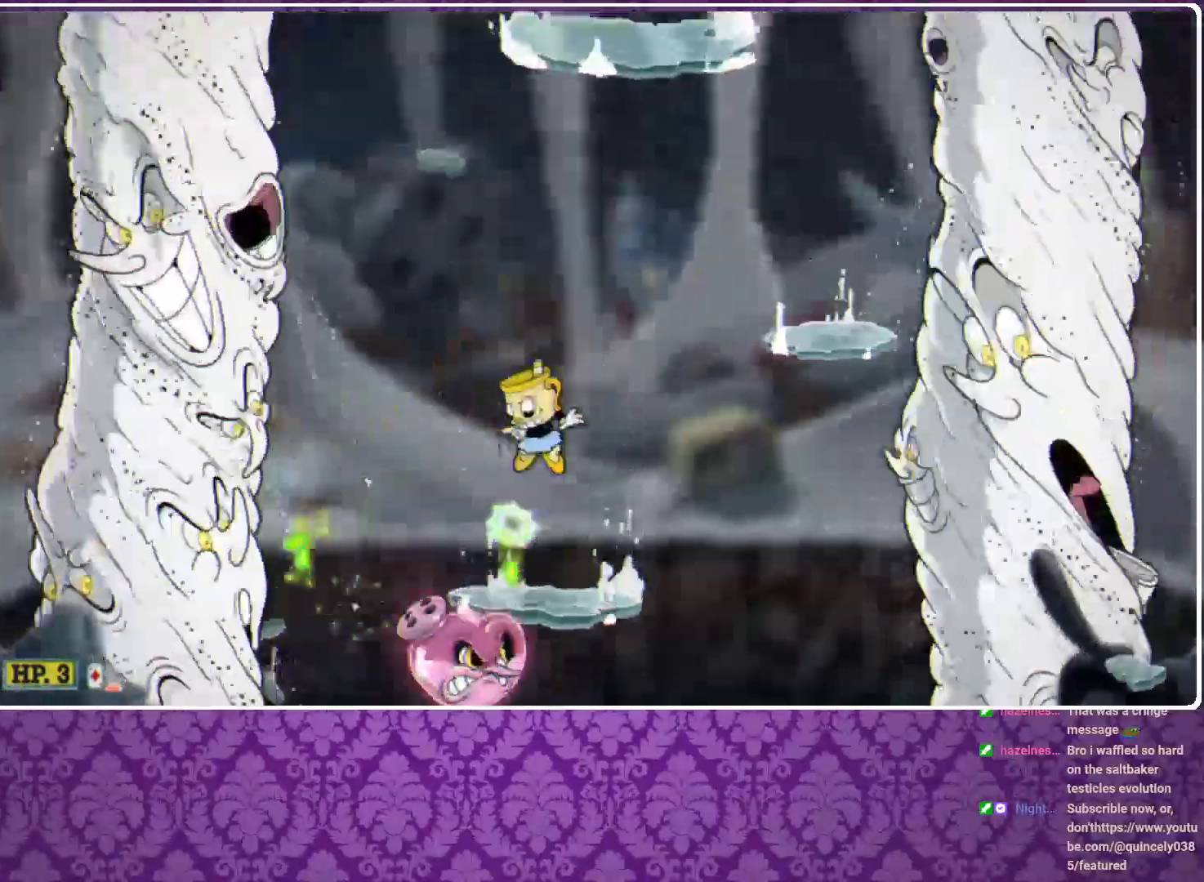
{"buttons": ["A", "X"], "left_stick": "down-right", "events": [[33, "A", "up"], [433, "A", "down"], [467, "left_stick", "down-right"]]}
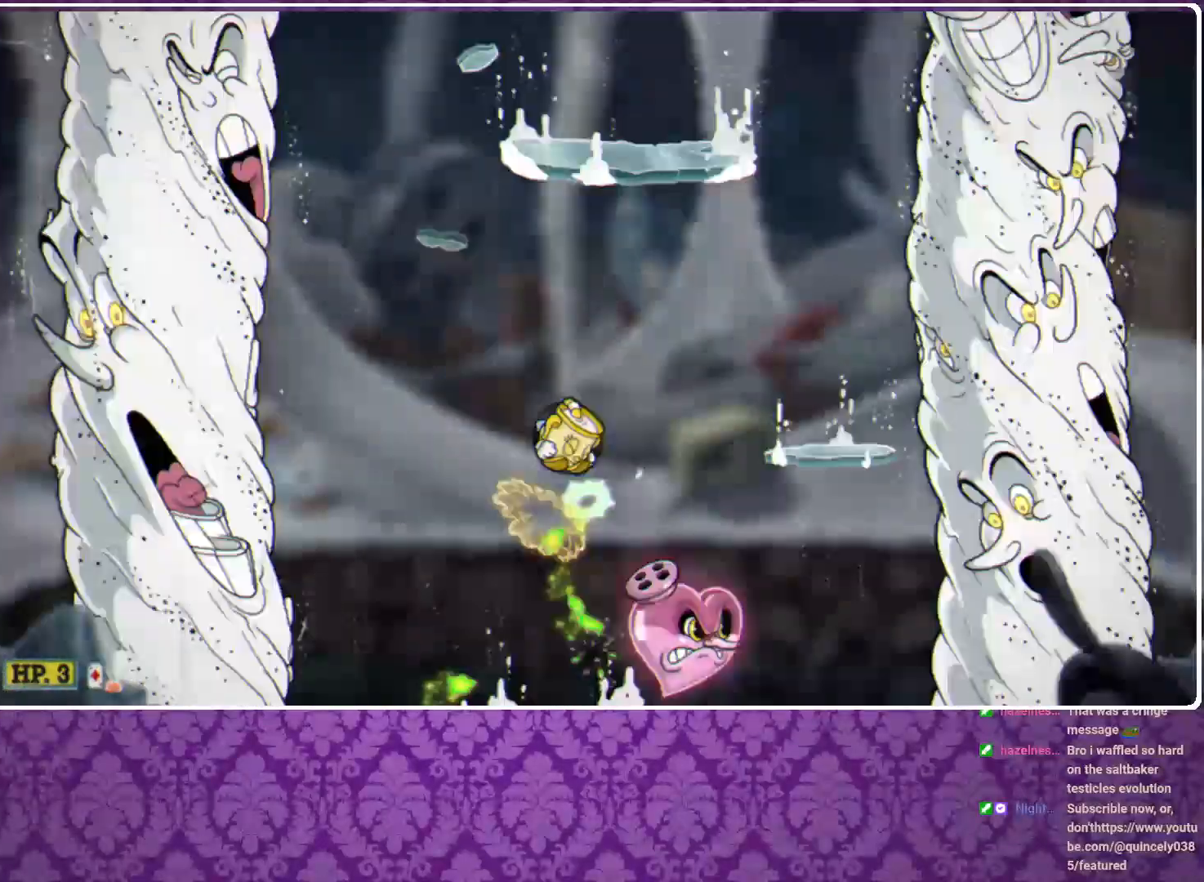
{"buttons": ["X", "Y"], "left_stick": "down-right", "events": [[167, "A", "up"], [167, "L3", "down"], [267, "L3", "up"], [333, "L3", "down"], [467, "L3", "up"], [467, "Y", "down"]]}
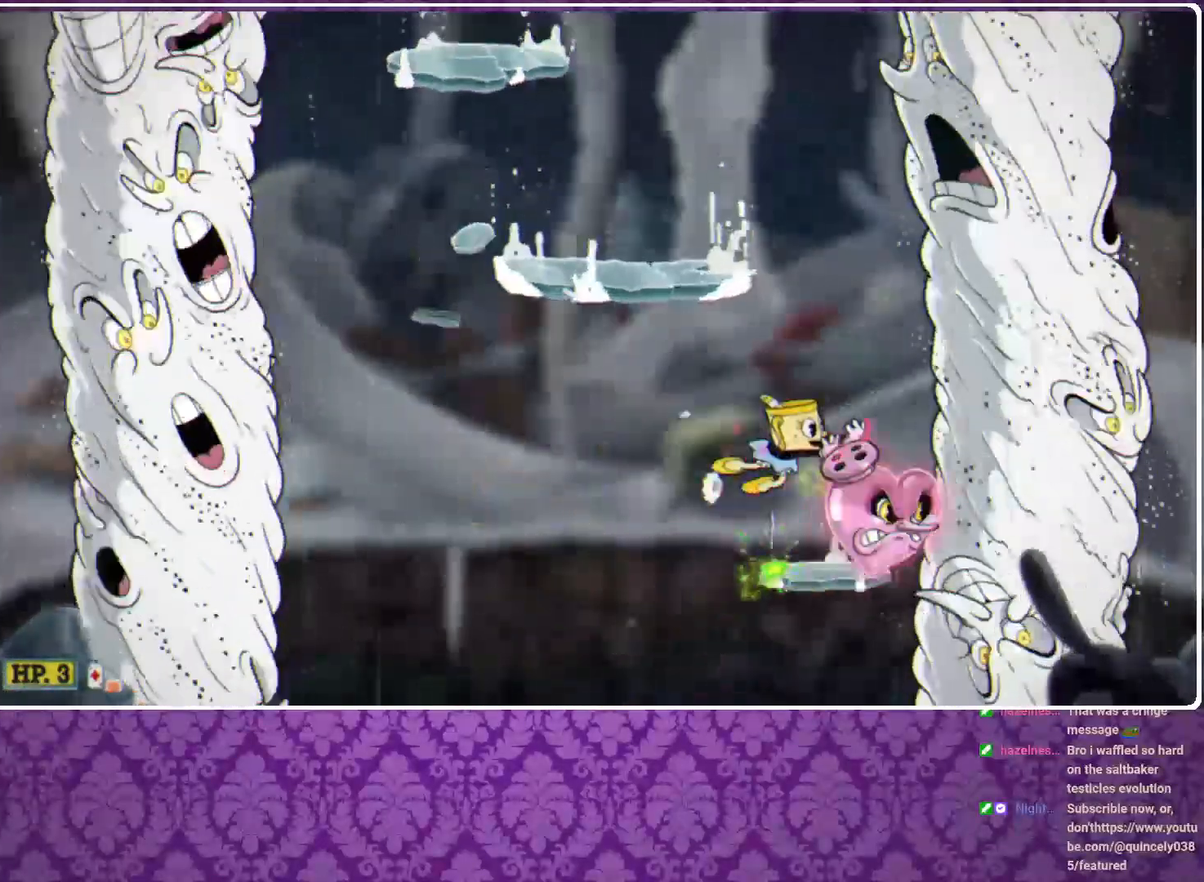
{"buttons": ["X"], "left_stick": "down", "events": [[167, "left_stick", "down"], [200, "Y", "up"]]}
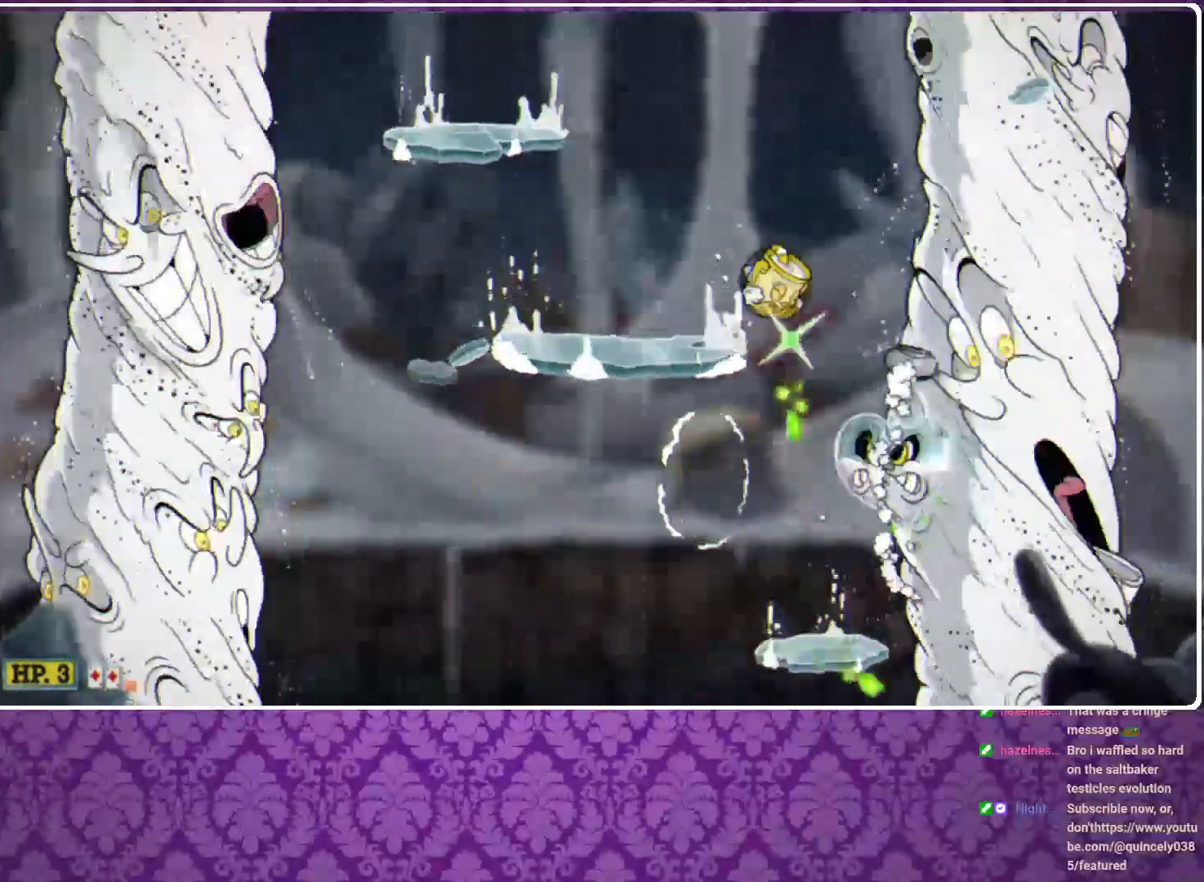
{"buttons": ["X", "R1"], "left_stick": "down", "events": [[100, "A", "down"], [233, "A", "up"], [300, "R1", "down"]]}
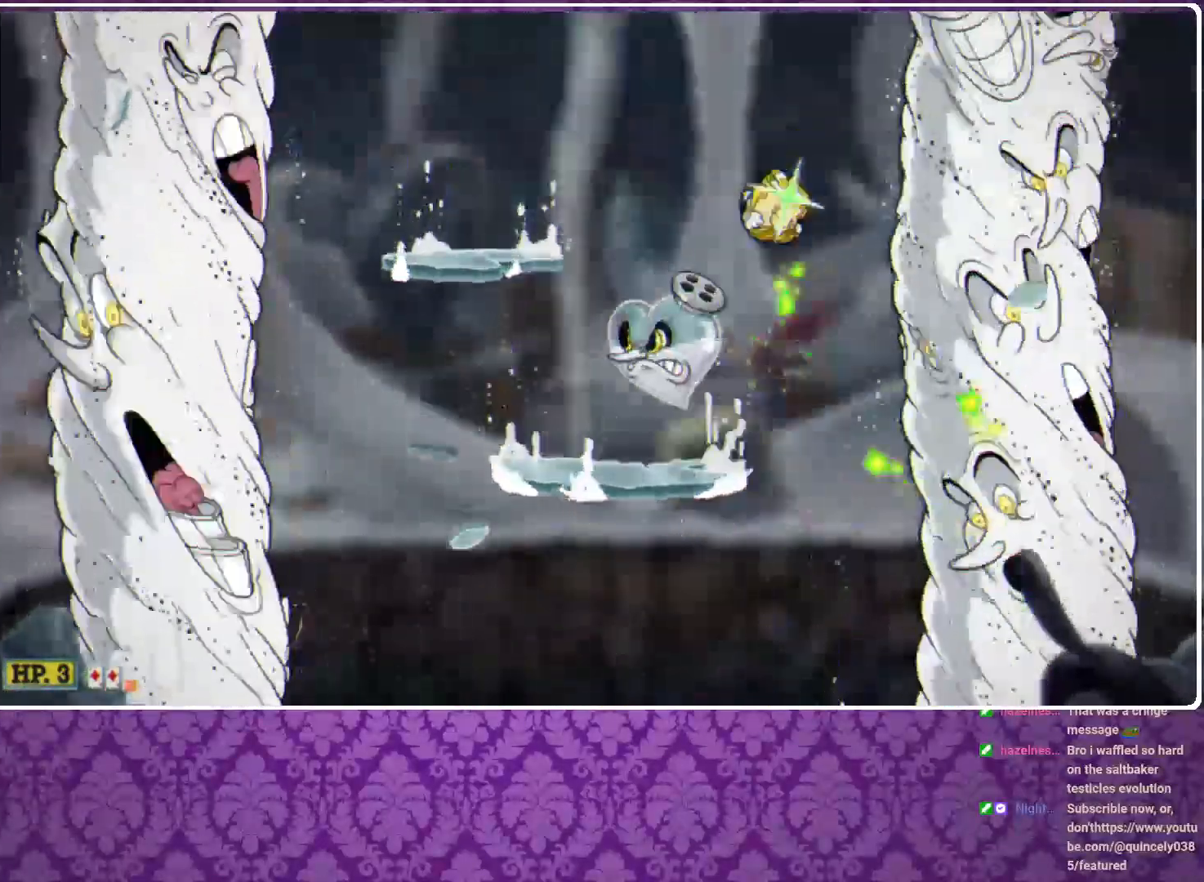
{"buttons": ["A", "X"], "left_stick": "up-left", "events": [[167, "left_stick", "left"], [233, "left_stick", "up-left"], [267, "R1", "up"], [333, "A", "down"], [433, "A", "up"], [500, "A", "down"]]}
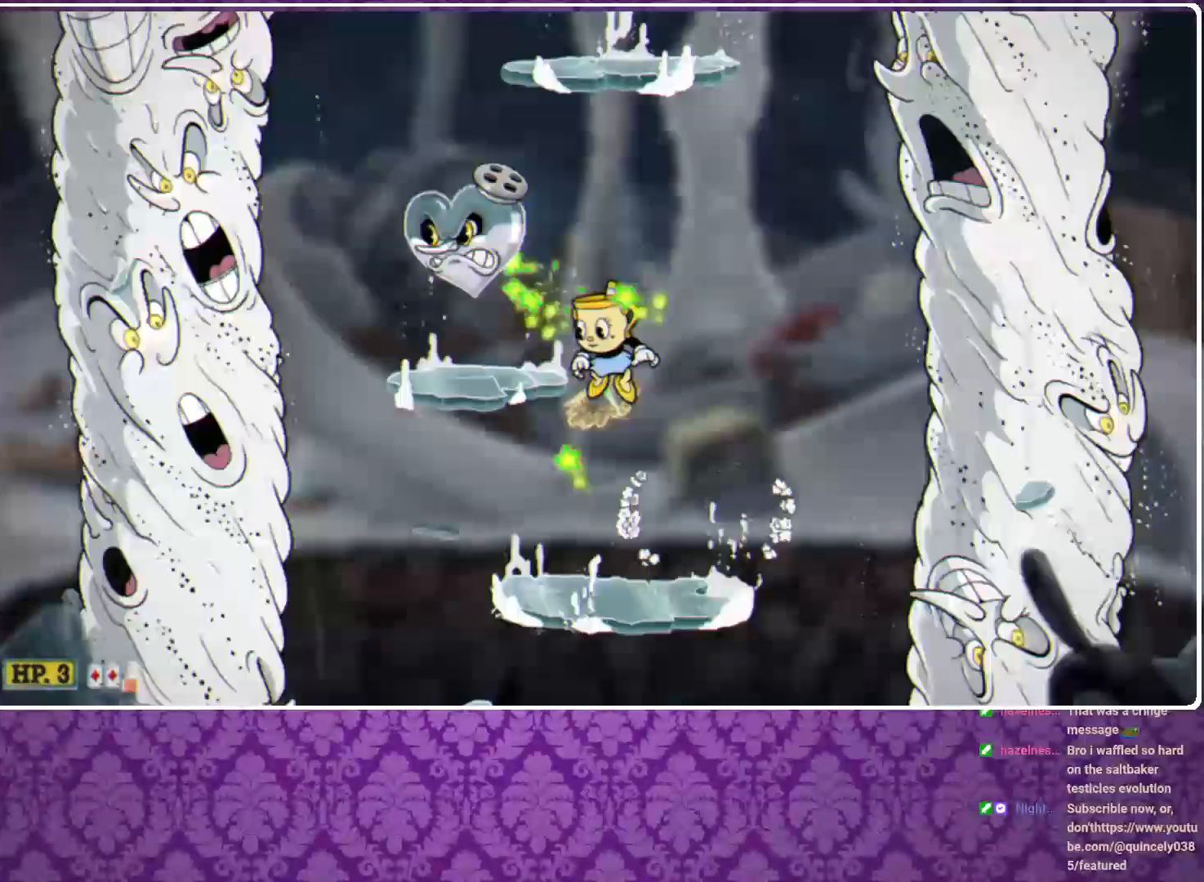
{"buttons": ["X"], "left_stick": "up", "events": [[100, "A", "up"], [333, "left_stick", "up"]]}
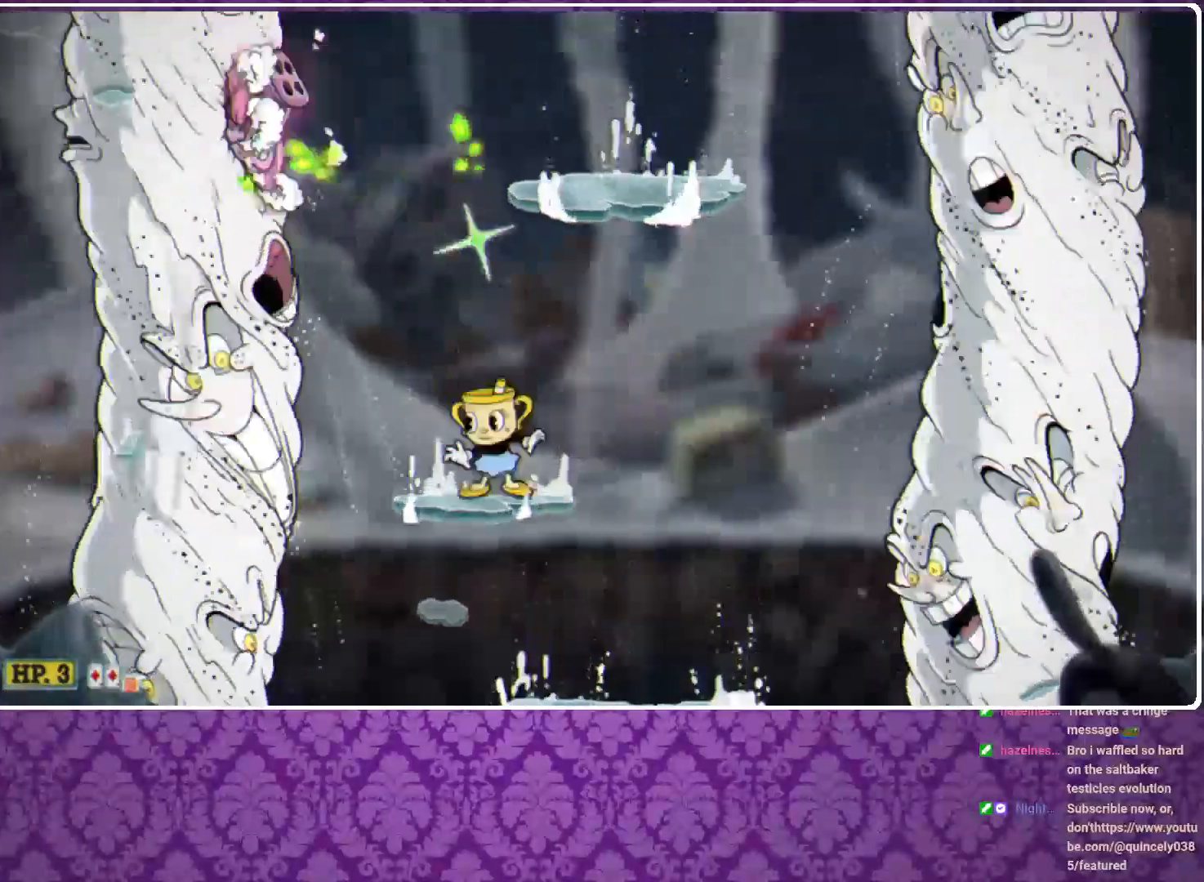
{"buttons": ["X"], "left_stick": "up", "events": [[67, "A", "down"], [167, "A", "up"], [267, "A", "down"], [367, "A", "up"]]}
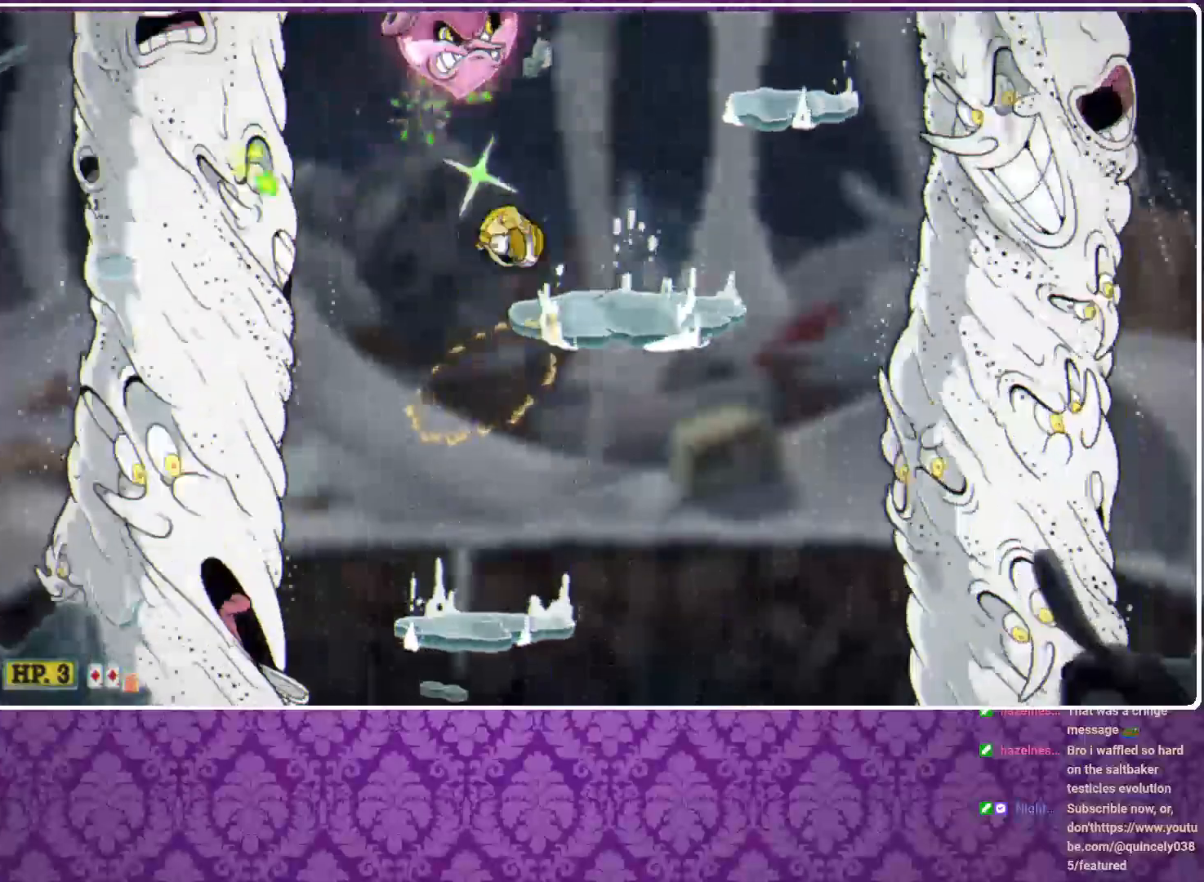
{"buttons": ["A", "X"], "left_stick": "right", "events": [[33, "left_stick", "up-right"], [167, "left_stick", "up"], [367, "A", "down"], [400, "left_stick", "up-right"], [433, "A", "up"], [500, "A", "down"], [500, "left_stick", "right"]]}
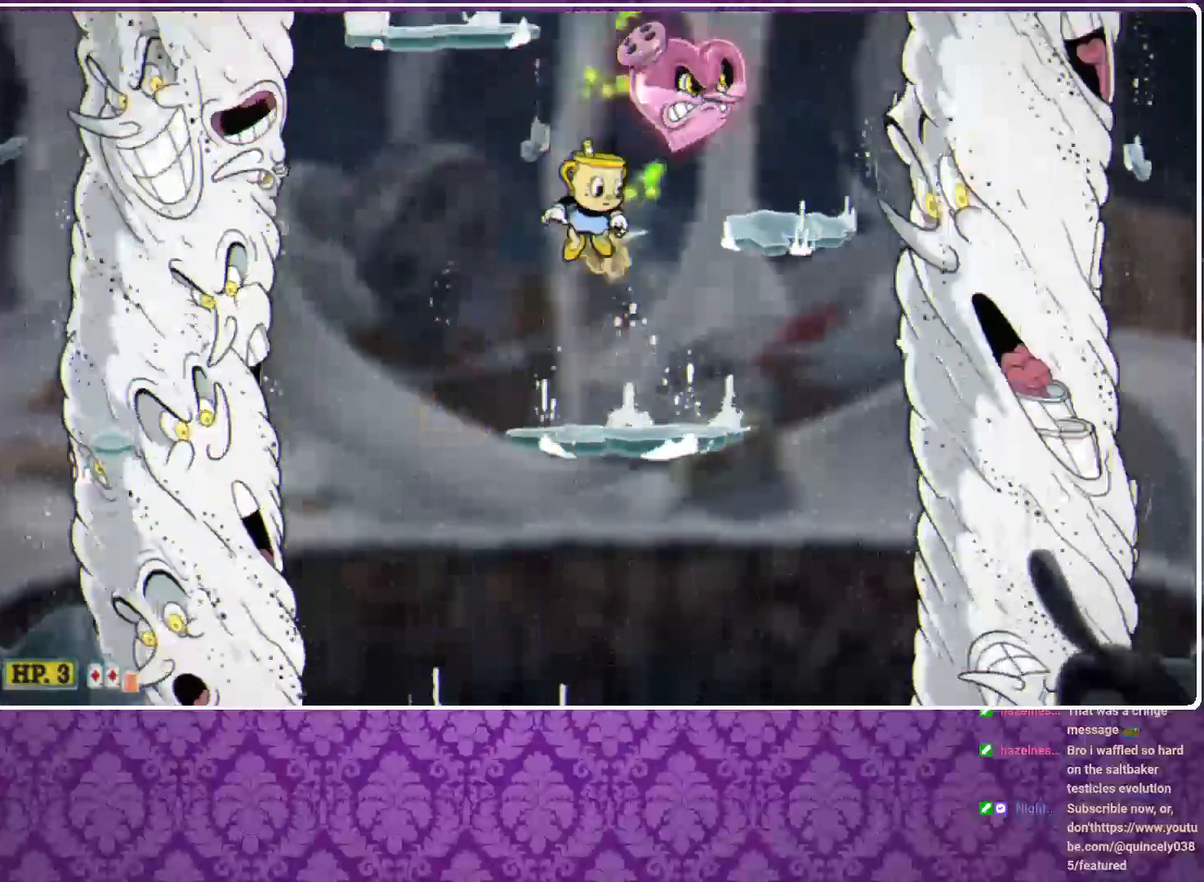
{"buttons": ["X"], "left_stick": "right", "events": [[67, "L3", "down"], [133, "A", "up"], [133, "Y", "down"], [267, "Y", "up"], [433, "L3", "up"]]}
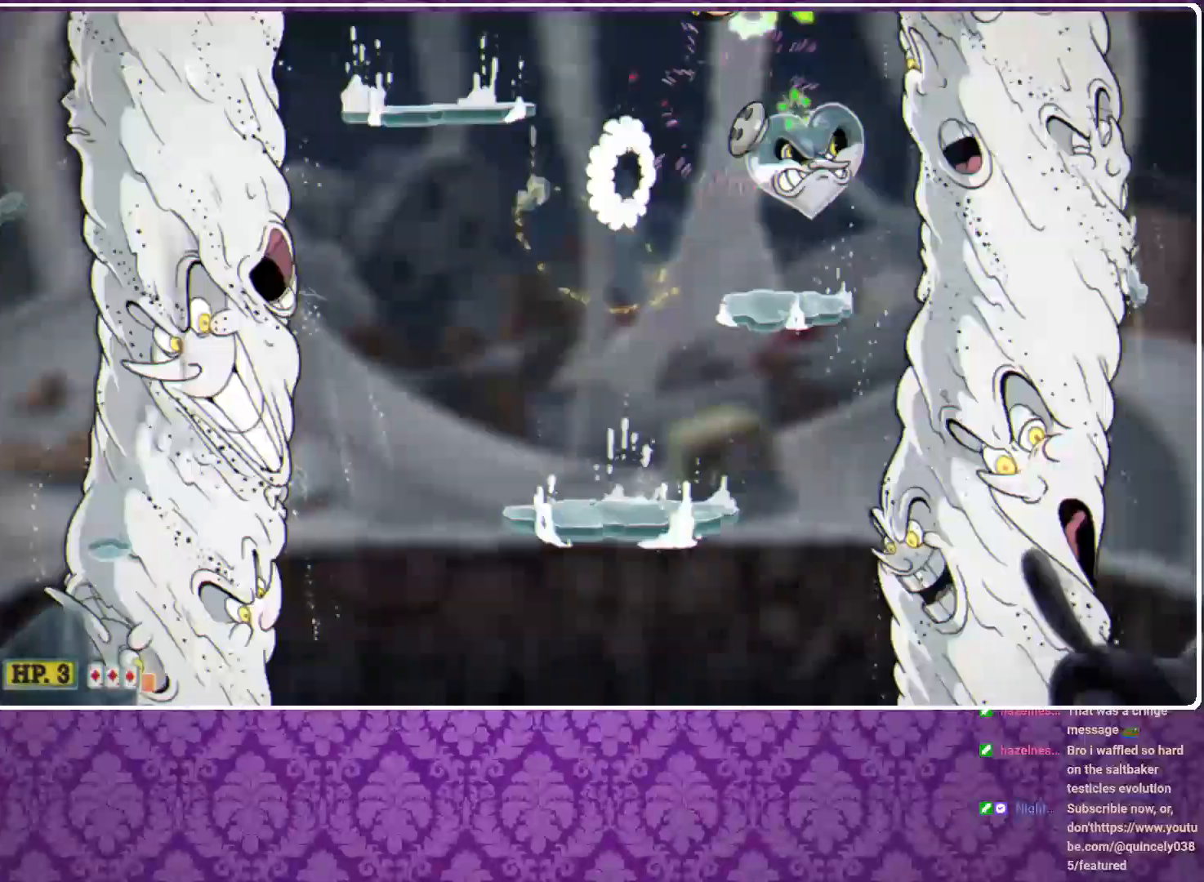
{"buttons": ["A", "X"], "left_stick": "down", "events": [[33, "left_stick", "down-right"], [167, "left_stick", "down"], [367, "A", "down"]]}
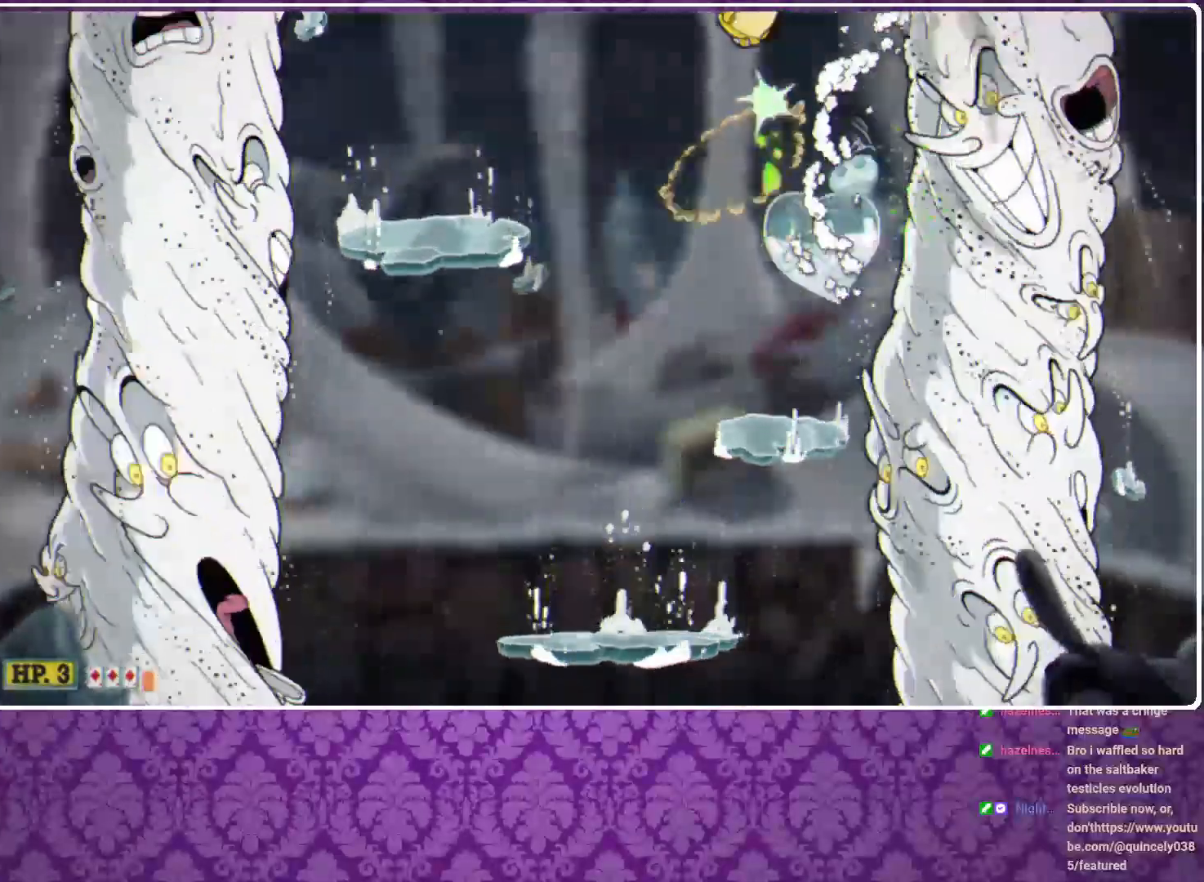
{"buttons": ["X", "R1"], "left_stick": "down-left", "events": [[67, "A", "up"], [167, "R1", "down"], [233, "left_stick", "down-right"], [467, "left_stick", "down-left"]]}
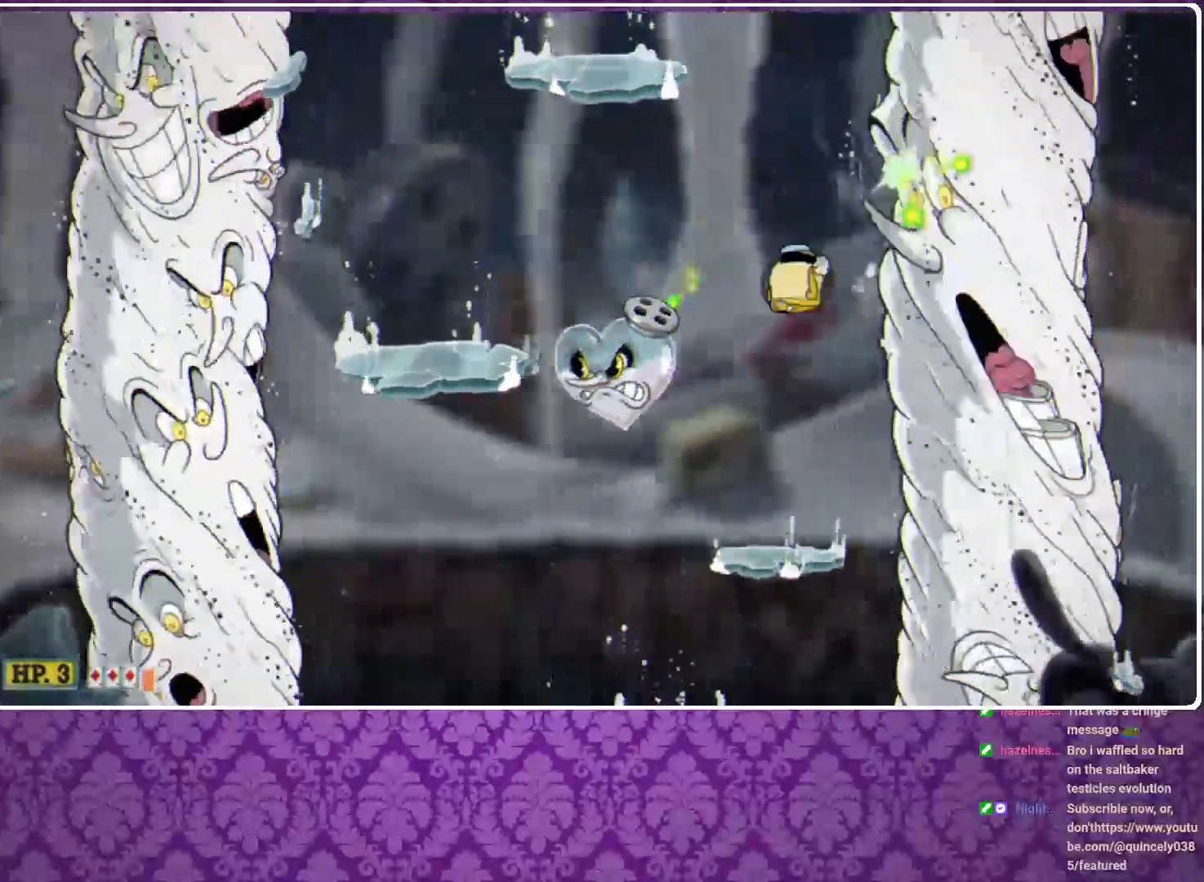
{"buttons": ["A", "X"], "left_stick": "left", "events": [[67, "left_stick", "center"], [167, "R1", "up"], [467, "left_stick", "left"], [500, "A", "down"]]}